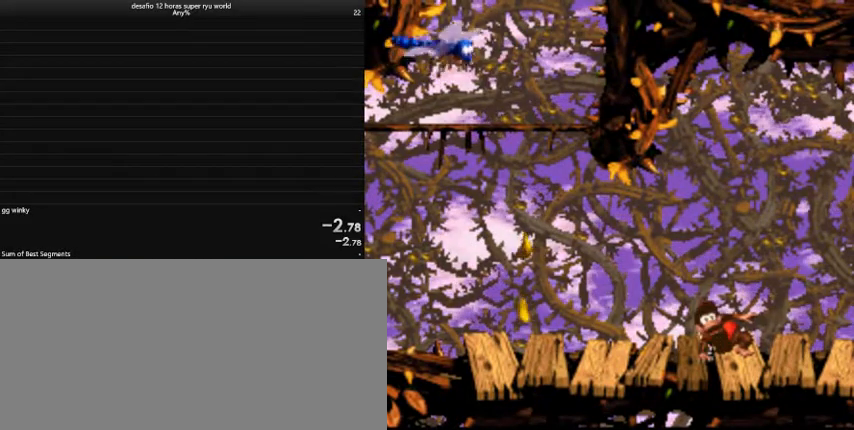
Gameplay with keyboard; each line is a JSON object with the keys held at the frame after it. "events" lists presses ("down") and releases ("up") of "a", "caps_lock", "comma", "down", "left", "return", "right", "shift", "tab", "up" and "z" between this image and that frame as [ms after this image, input, new state], when the widget could be followed in between. No other keys are recorded. Mouse input is not recorded.
{"keys": ["caps_lock", "down", "right"], "events": []}
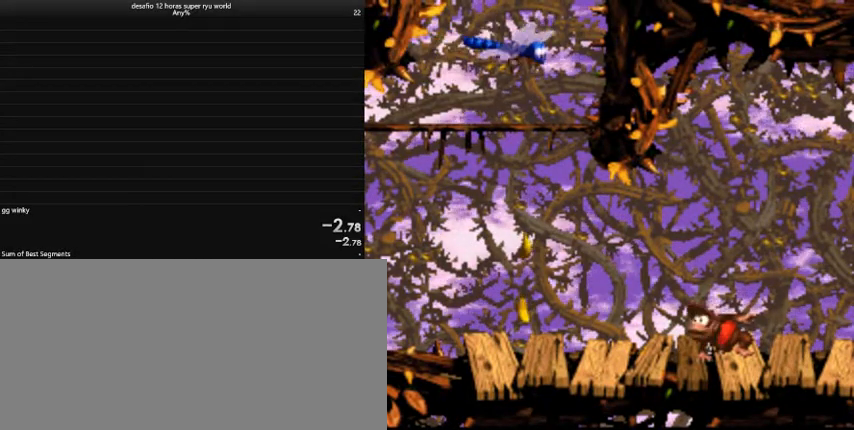
{"keys": ["caps_lock", "down", "right"], "events": []}
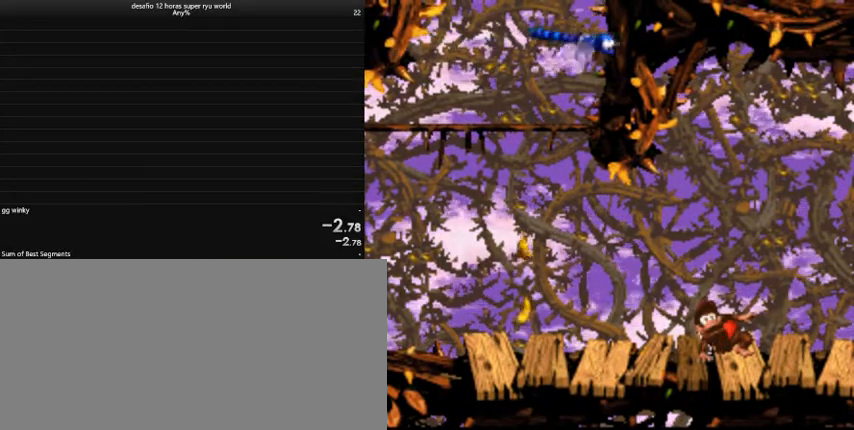
{"keys": ["caps_lock", "down", "right"], "events": []}
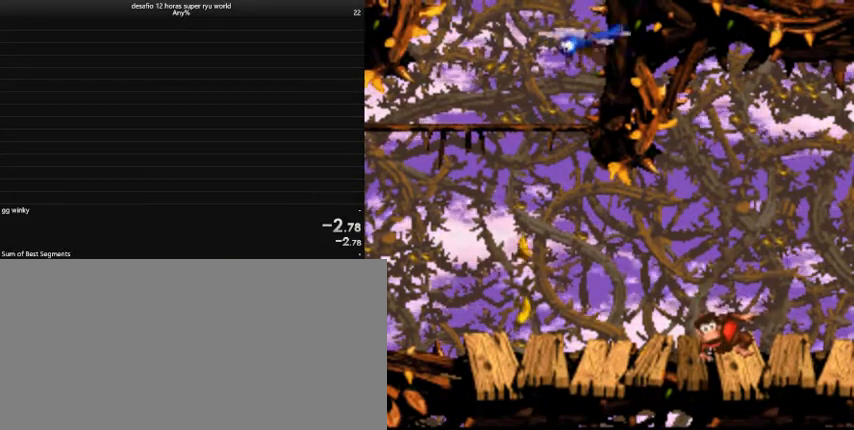
{"keys": ["caps_lock", "down", "right"], "events": []}
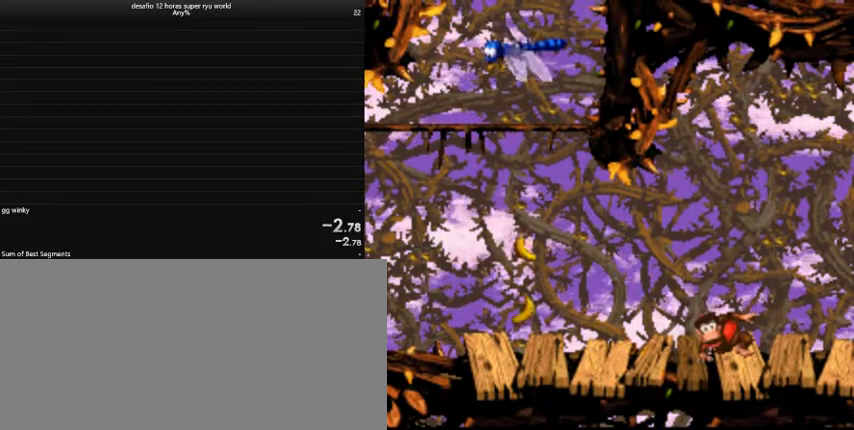
{"keys": ["caps_lock", "down", "right"], "events": []}
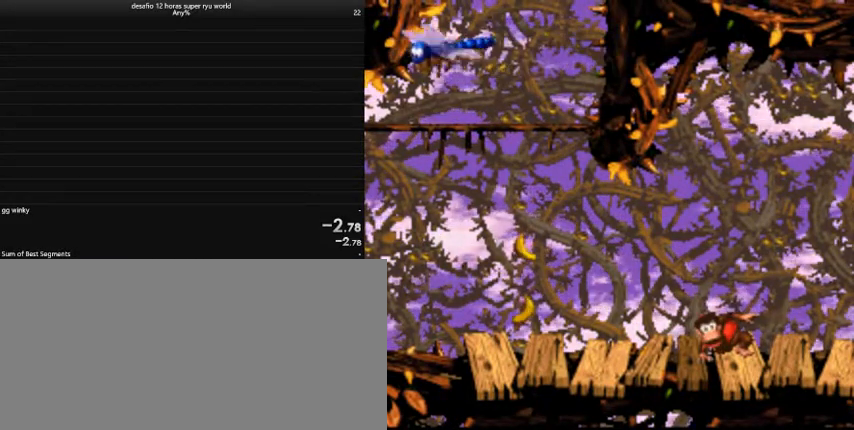
{"keys": ["caps_lock", "down", "right"], "events": []}
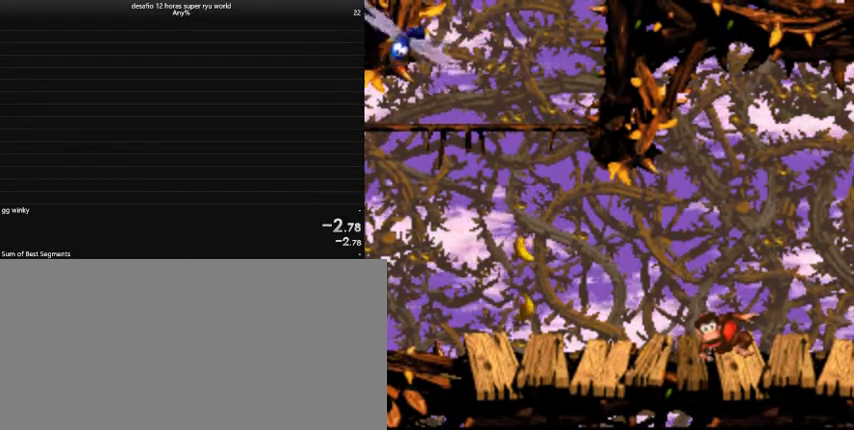
{"keys": ["caps_lock", "down", "right"], "events": []}
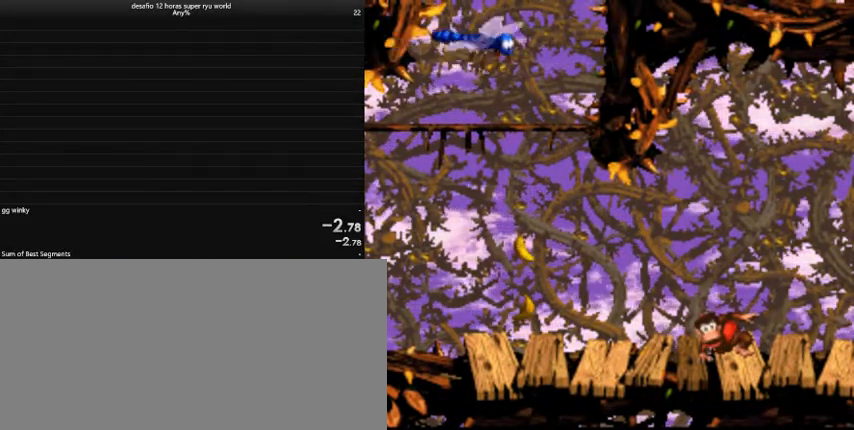
{"keys": ["caps_lock", "right"], "events": [[233, "down", "up"], [400, "caps_lock", "up"], [500, "caps_lock", "down"]]}
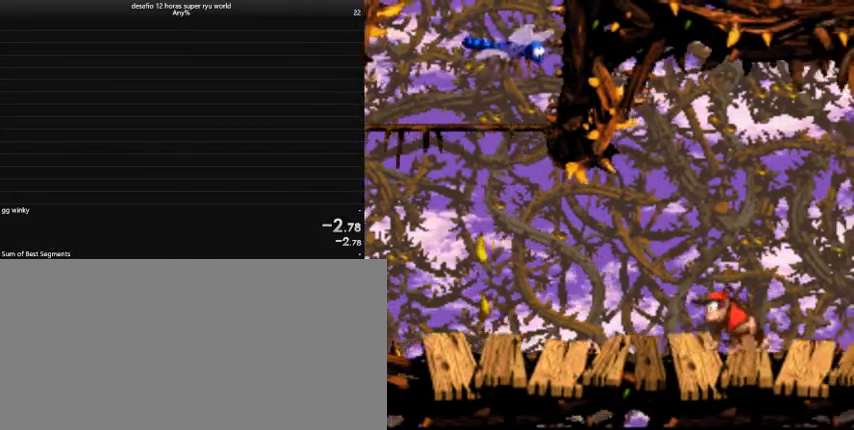
{"keys": ["caps_lock", "right"], "events": []}
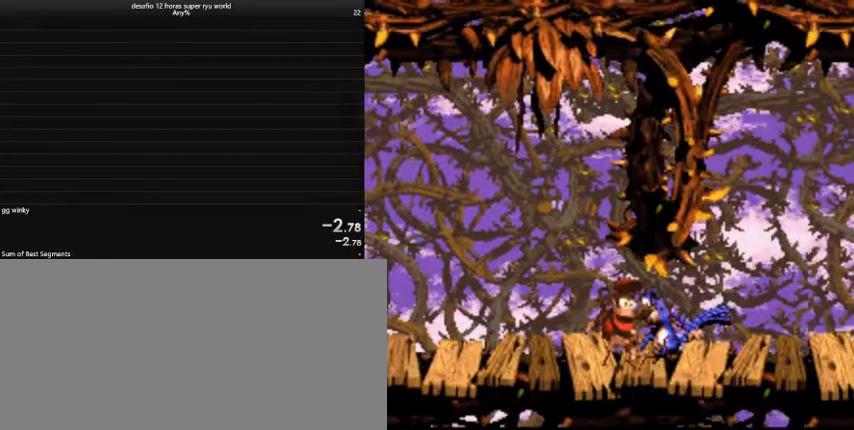
{"keys": ["caps_lock", "right"], "events": []}
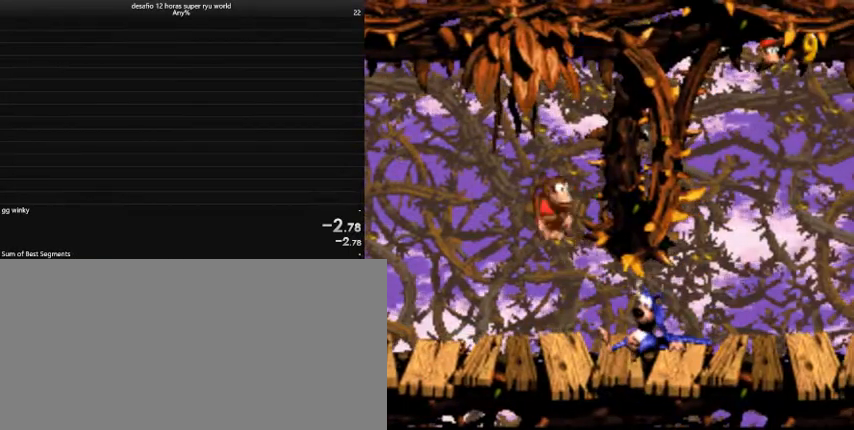
{"keys": ["caps_lock", "right"], "events": []}
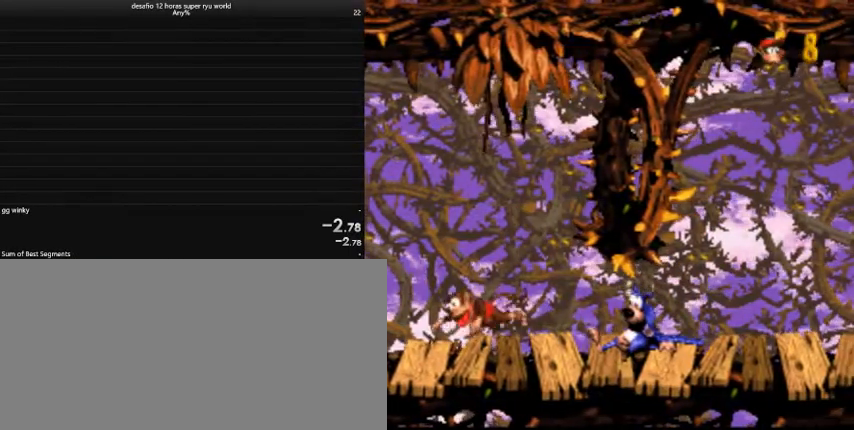
{"keys": ["caps_lock", "right"], "events": []}
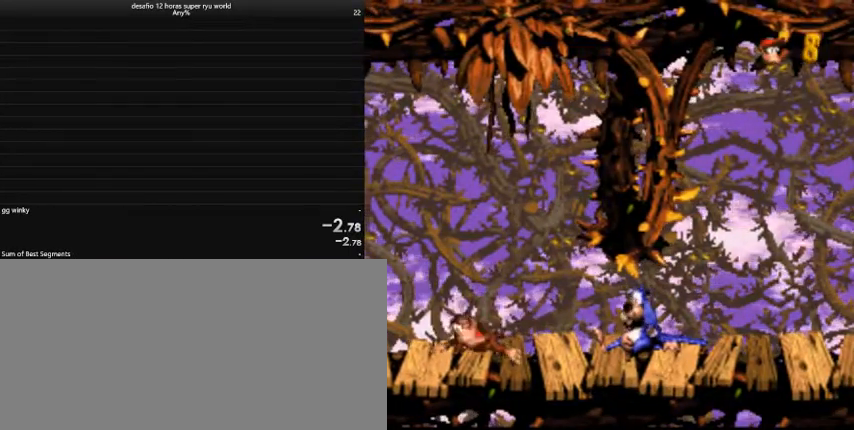
{"keys": ["caps_lock", "right"], "events": []}
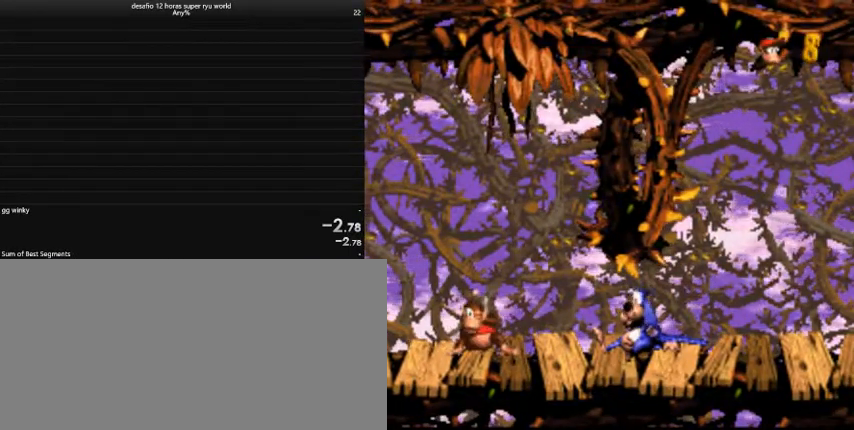
{"keys": ["caps_lock", "right"], "events": []}
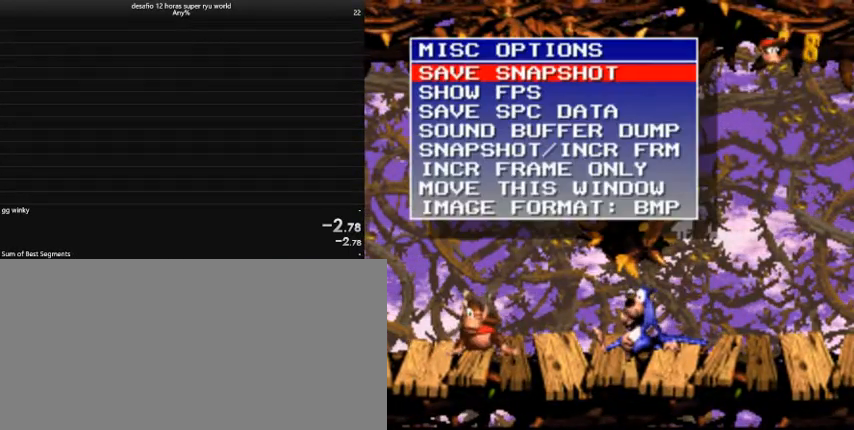
{"keys": [], "events": [[133, "right", "up"], [233, "caps_lock", "up"]]}
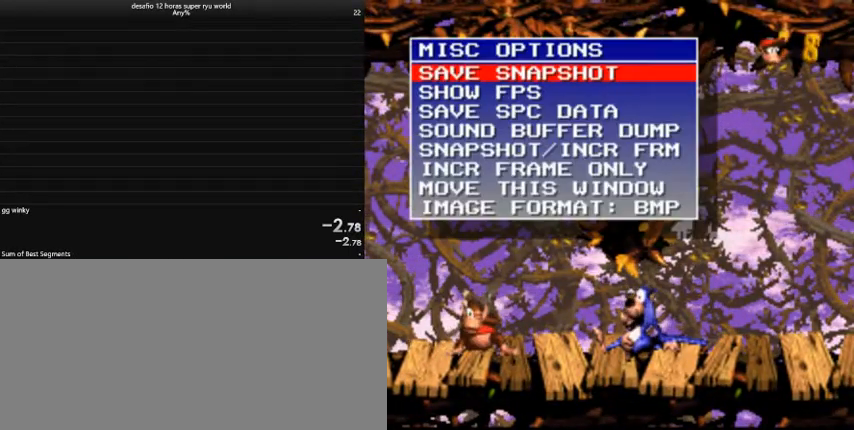
{"keys": ["right"], "events": [[500, "right", "down"]]}
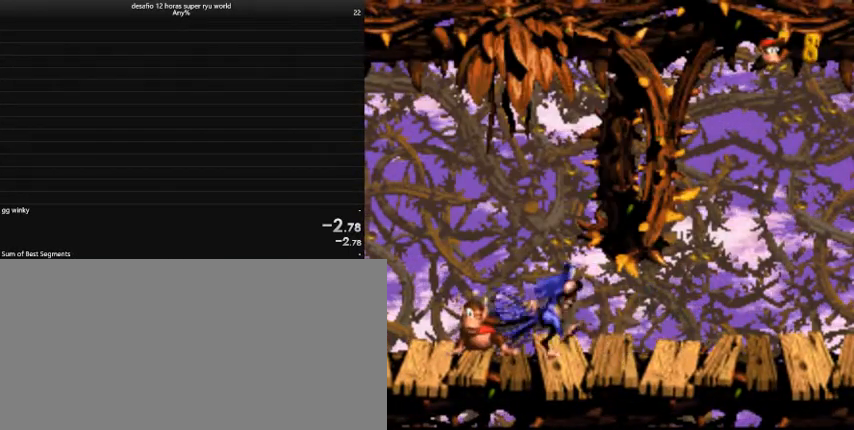
{"keys": ["caps_lock", "right"], "events": [[33, "caps_lock", "down"]]}
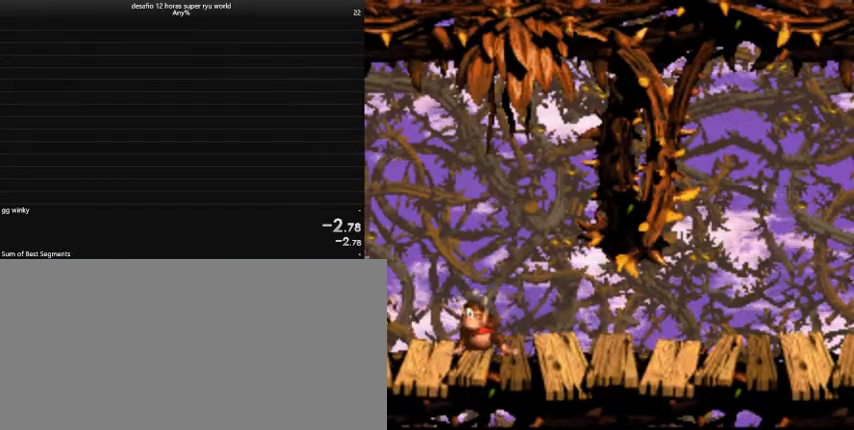
{"keys": ["caps_lock", "right"], "events": []}
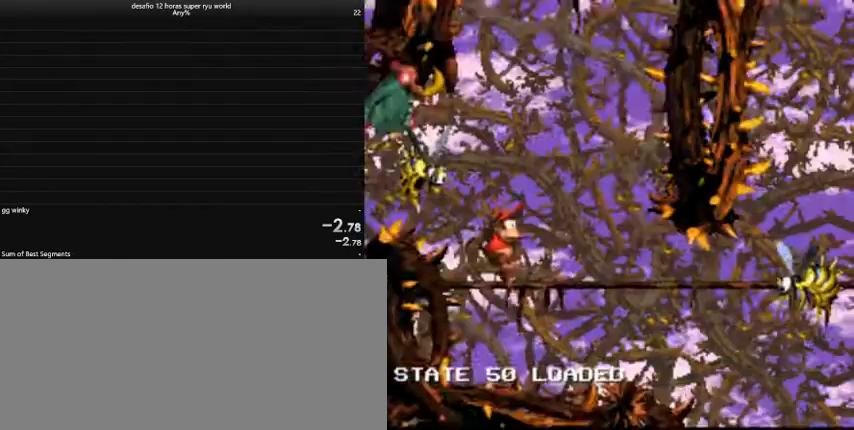
{"keys": ["caps_lock", "right"], "events": []}
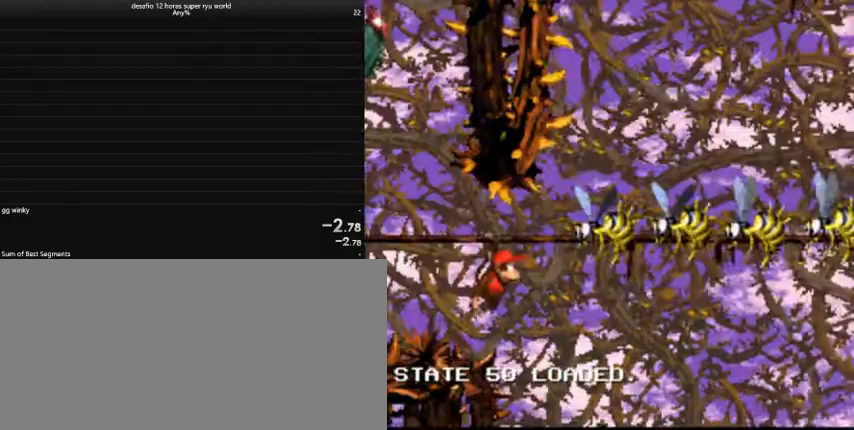
{"keys": ["caps_lock", "right"], "events": []}
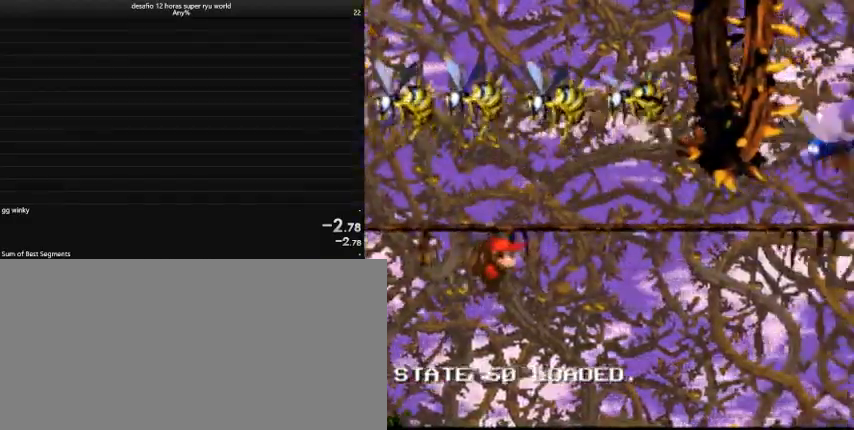
{"keys": ["caps_lock", "right"], "events": []}
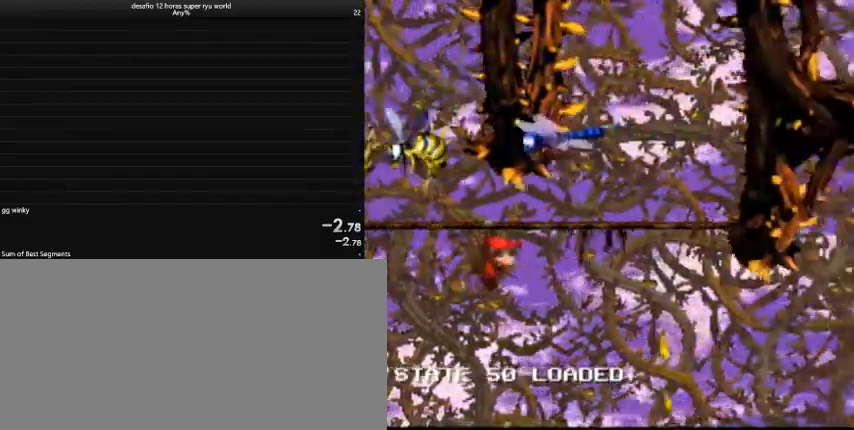
{"keys": ["caps_lock", "down", "right"], "events": [[233, "down", "down"]]}
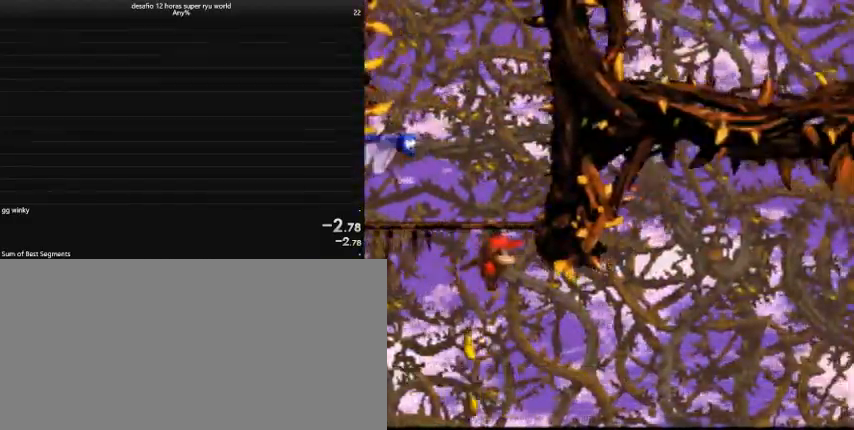
{"keys": ["caps_lock", "right"], "events": [[33, "comma", "down"], [133, "comma", "up"], [133, "down", "up"]]}
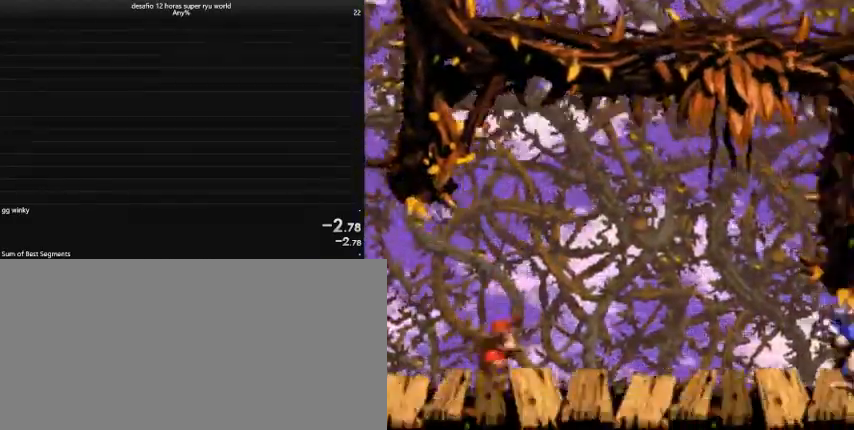
{"keys": ["caps_lock", "left"], "events": [[233, "right", "up"], [300, "left", "down"]]}
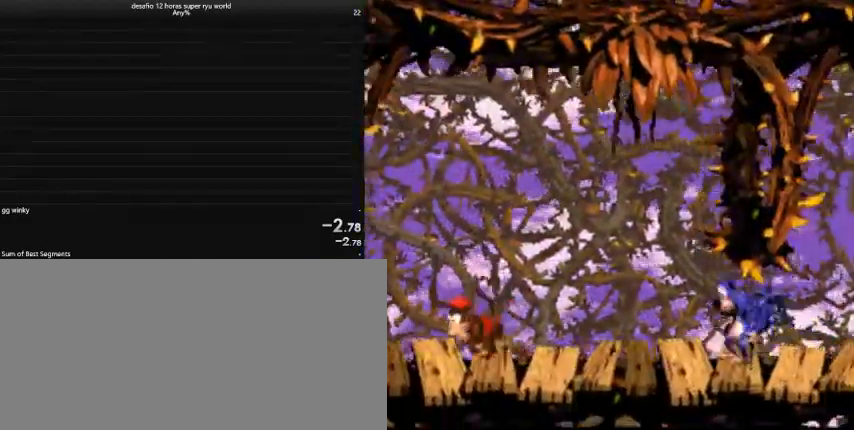
{"keys": ["caps_lock", "comma", "right"], "events": [[233, "left", "up"], [467, "comma", "down"], [467, "right", "down"]]}
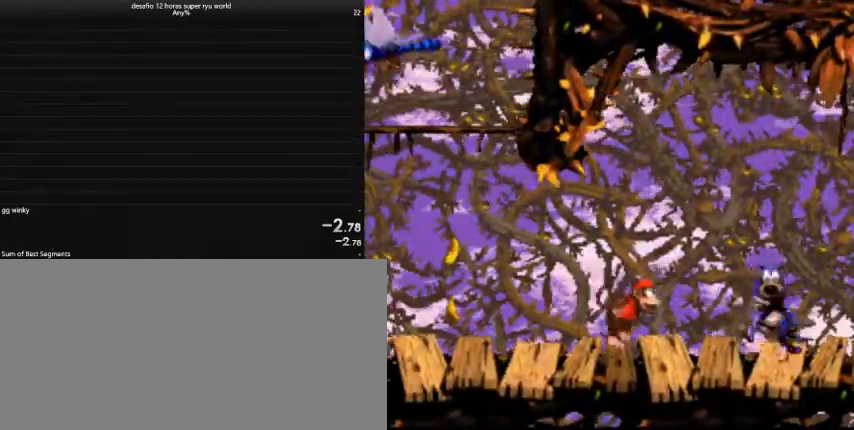
{"keys": ["caps_lock", "right"], "events": [[333, "comma", "up"]]}
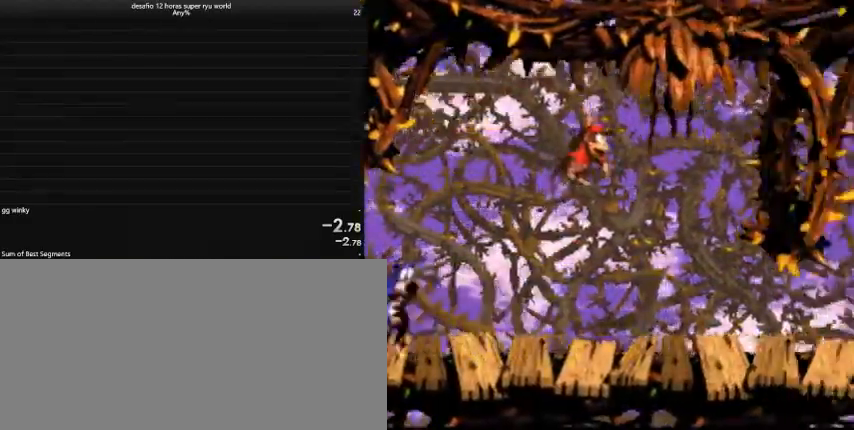
{"keys": ["caps_lock", "right"], "events": []}
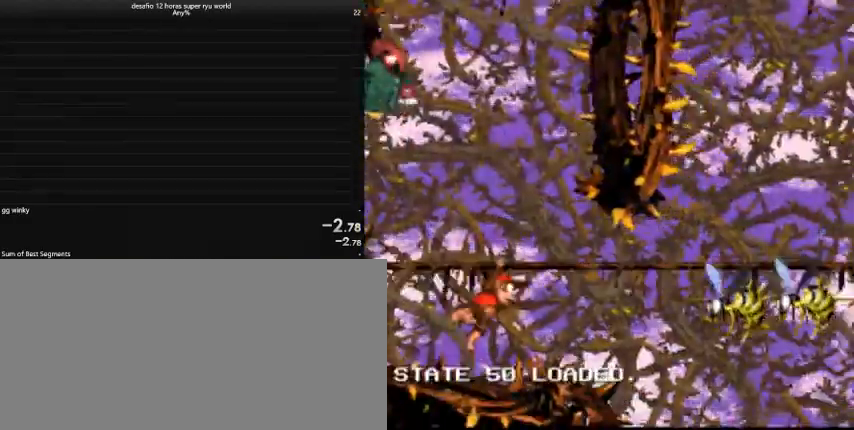
{"keys": ["caps_lock", "right"], "events": []}
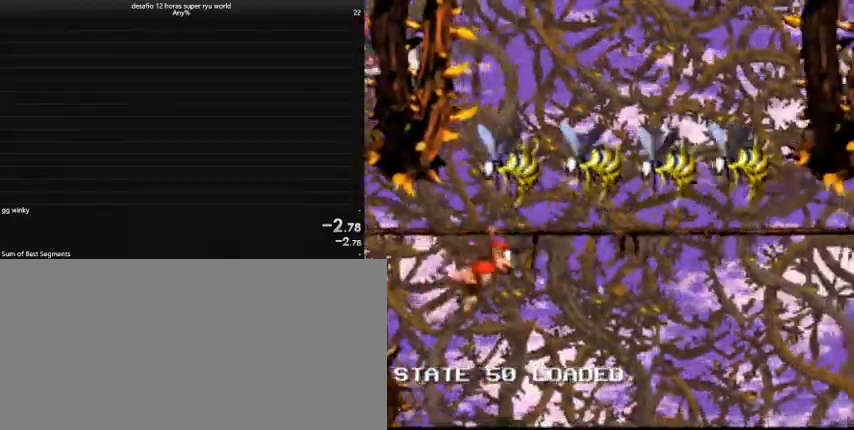
{"keys": ["caps_lock", "right"], "events": []}
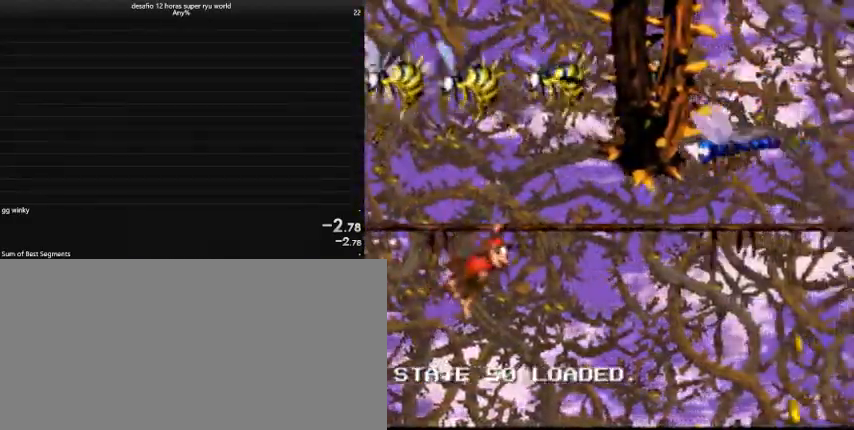
{"keys": ["caps_lock", "down", "right"], "events": [[433, "down", "down"]]}